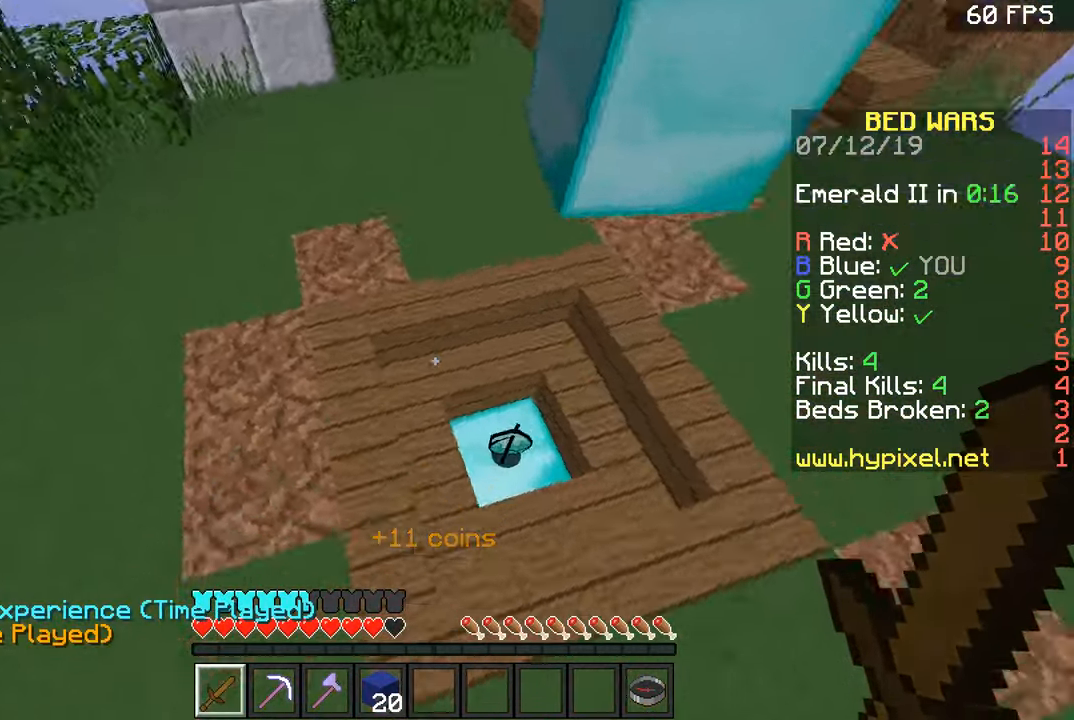
Gameplay with keyboard and mouse; each line is a JSON object with the keys and mouse buttons held at the frame after it. "events" lists presses ("down") and releases ("up") of "a", "d", "s", "space", "w", "mouse_left" and "mouse_right" between this image and that frame as [ms after this image, input, new state], when the widget could be followed in between. "mouse_left", "mouse_right" = the "left", "right" buttons of the "mouse" list. No other keys are recorded. Fast repeated clicks can show as one long hold. Mouse movement is not recorded.
{"keys": ["w"], "mouse": [], "events": [[217, "a", "down"], [217, "d", "up"], [367, "a", "up"]]}
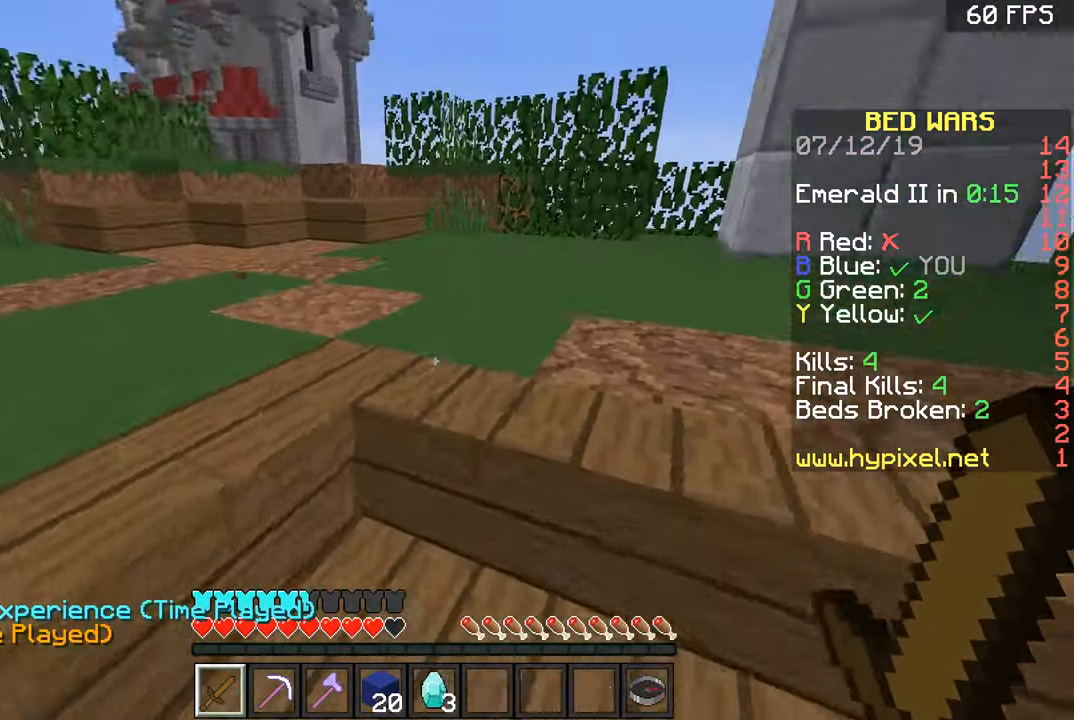
{"keys": ["w"], "mouse": [], "events": [[17, "space", "down"], [117, "space", "up"], [317, "space", "down"], [468, "space", "up"]]}
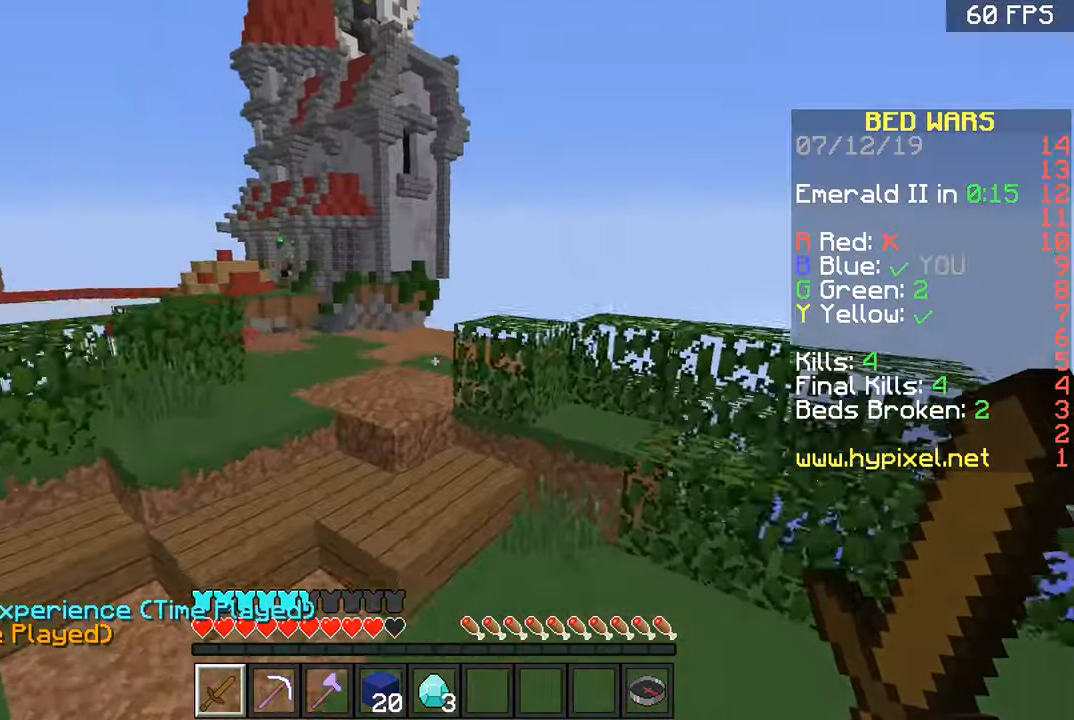
{"keys": ["w"], "mouse": [], "events": [[117, "a", "down"], [317, "a", "up"]]}
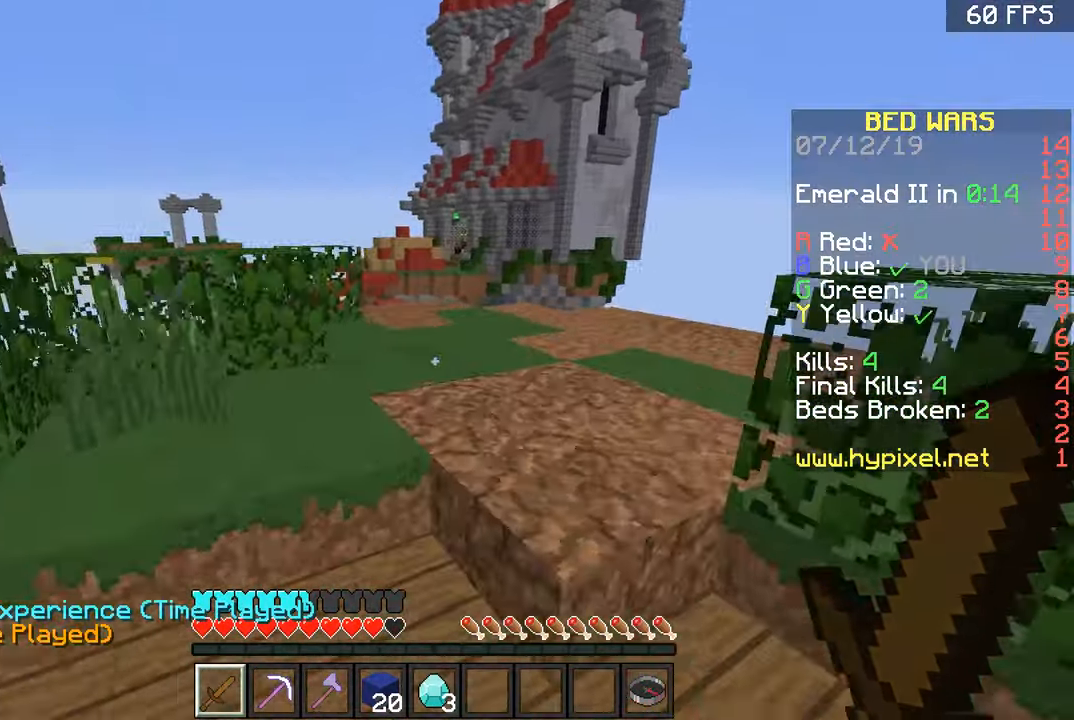
{"keys": ["d", "w"], "mouse": [], "events": [[67, "space", "down"], [117, "space", "up"], [167, "space", "down"], [218, "space", "up"], [268, "space", "down"], [368, "space", "up"], [418, "d", "down"]]}
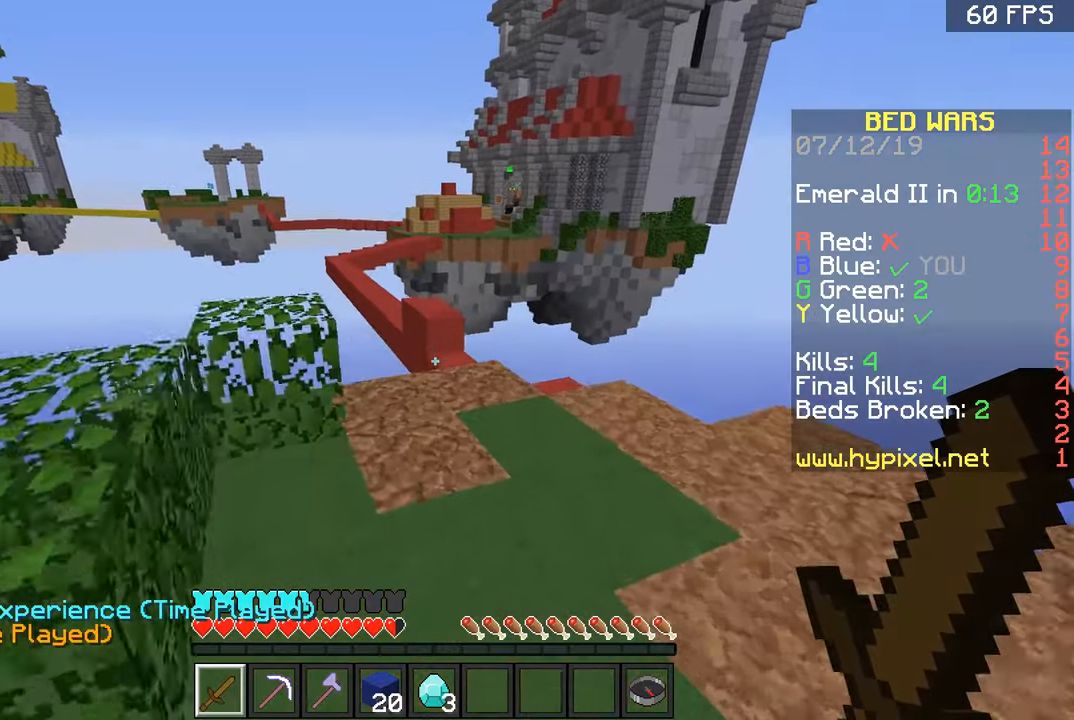
{"keys": ["d", "w"], "mouse": [], "events": [[267, "d", "up"], [417, "d", "down"]]}
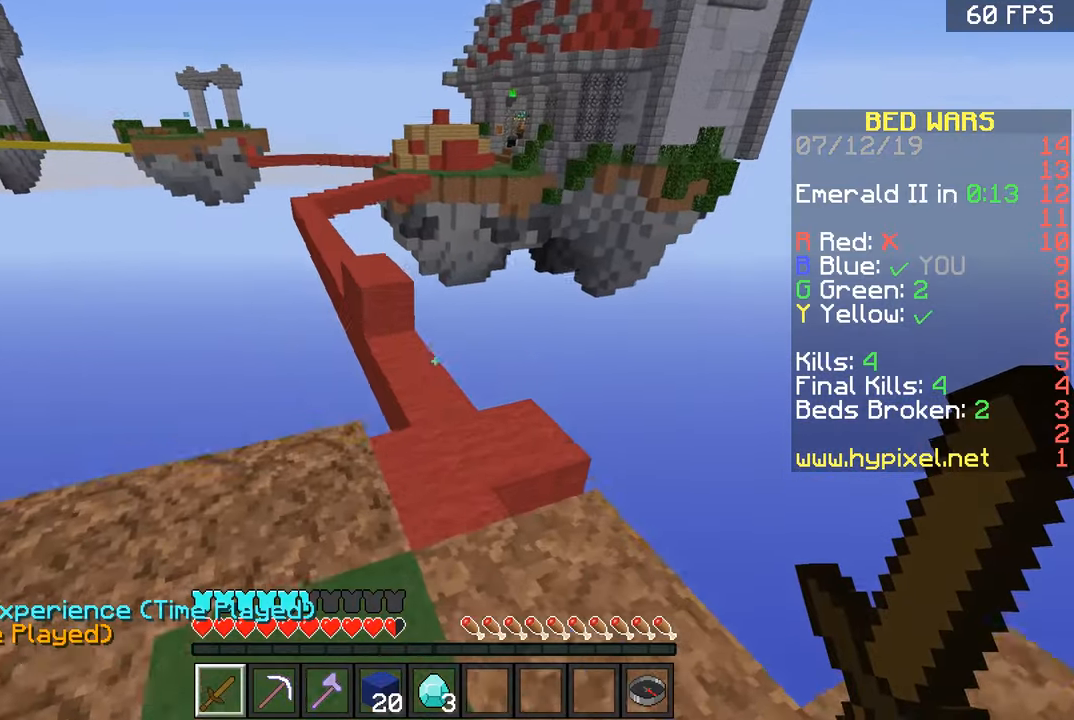
{"keys": ["d", "w"], "mouse": [], "events": [[116, "d", "up"], [267, "a", "down"], [400, "a", "up"], [450, "d", "down"]]}
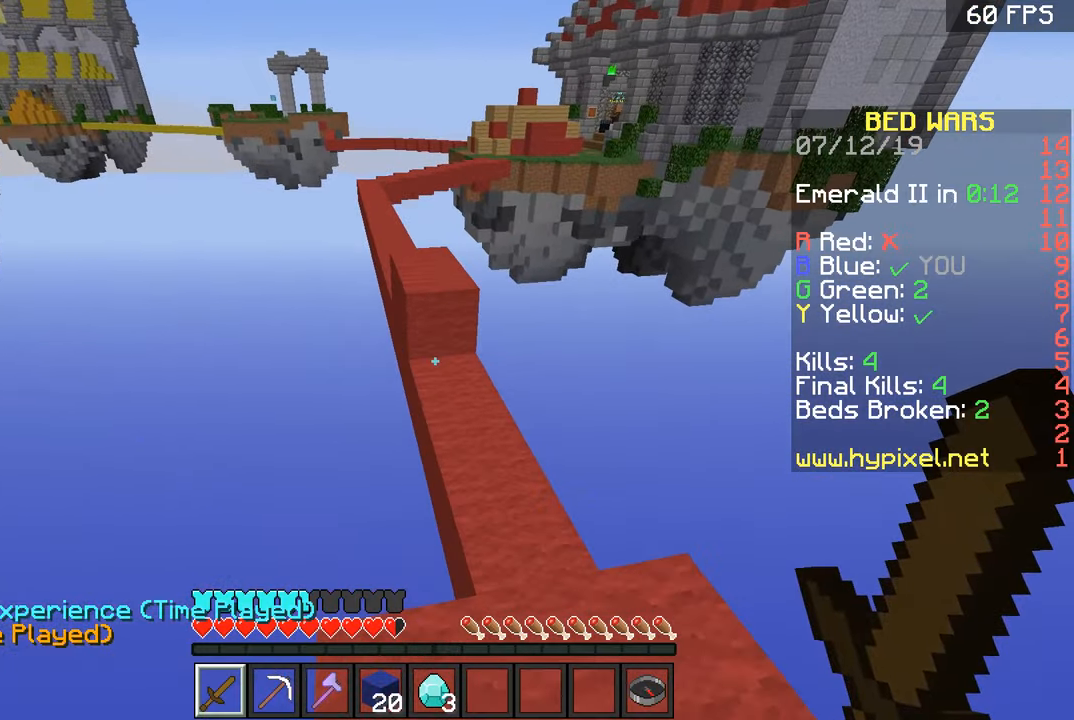
{"keys": ["w"], "mouse": [], "events": [[250, "d", "up"]]}
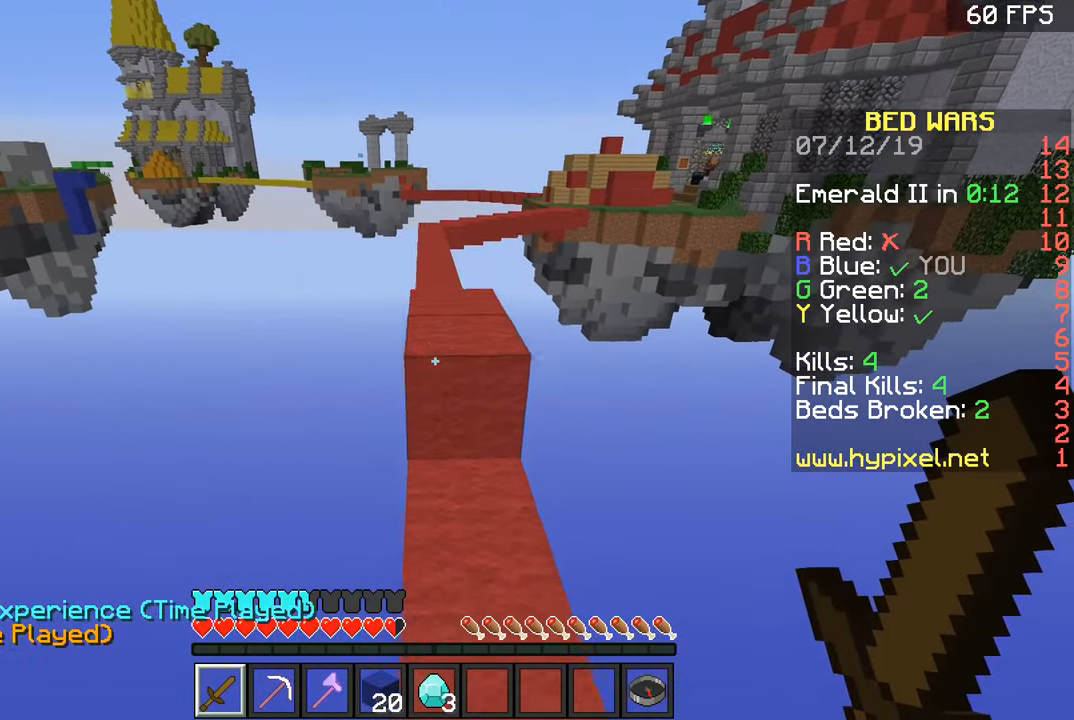
{"keys": ["w"], "mouse": [], "events": [[250, "space", "down"], [350, "space", "up"]]}
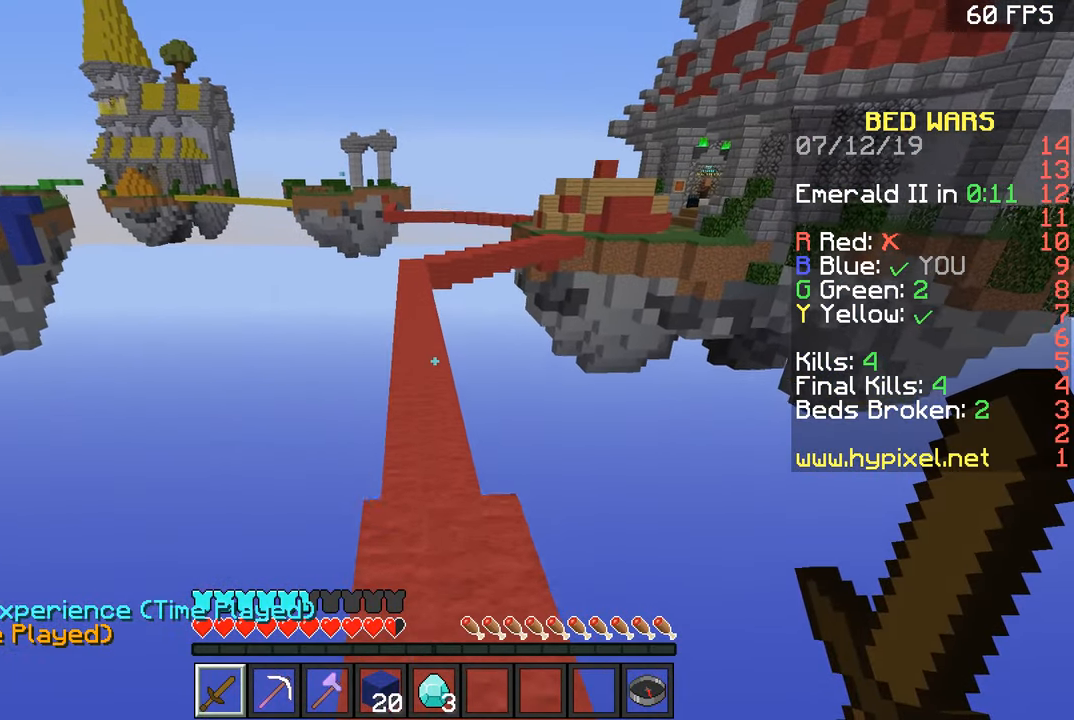
{"keys": ["w"], "mouse": [], "events": [[150, "space", "down"], [300, "space", "up"]]}
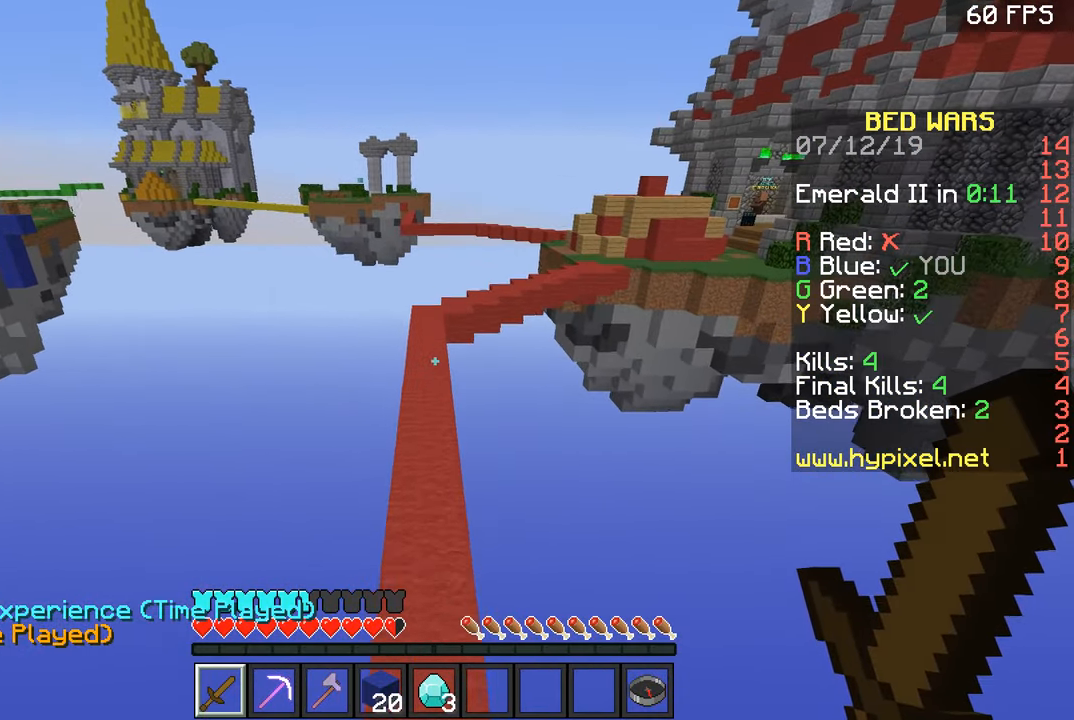
{"keys": ["space", "w"], "mouse": [], "events": [[200, "space", "down"]]}
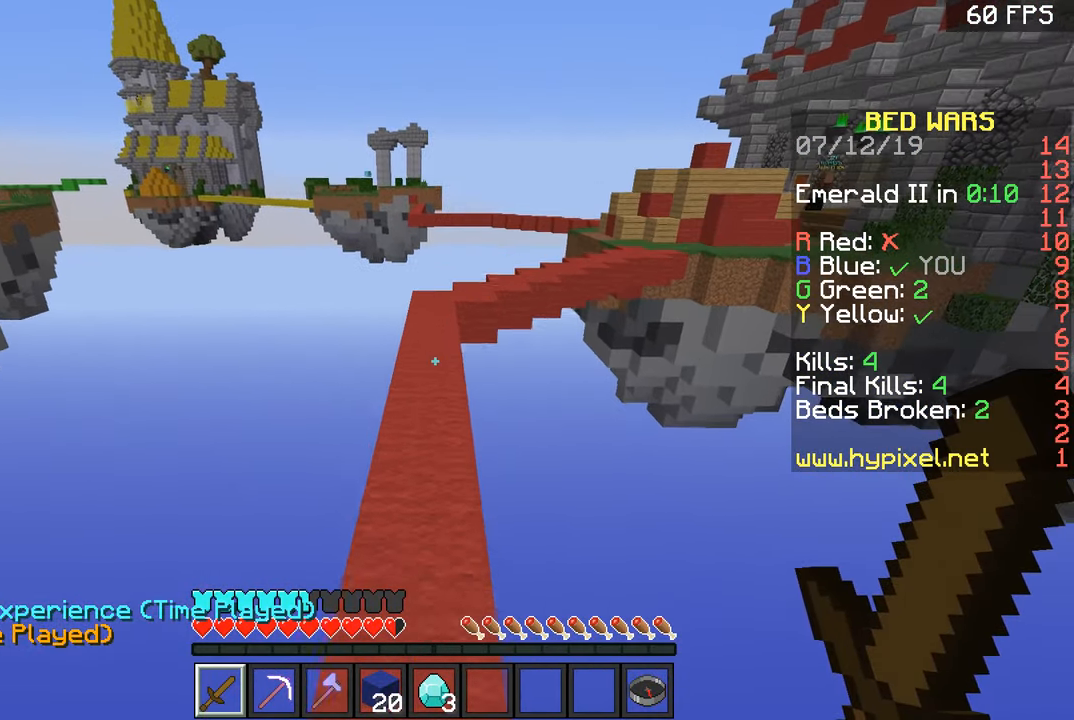
{"keys": ["space", "w"], "mouse": [], "events": [[100, "space", "up"], [300, "space", "down"]]}
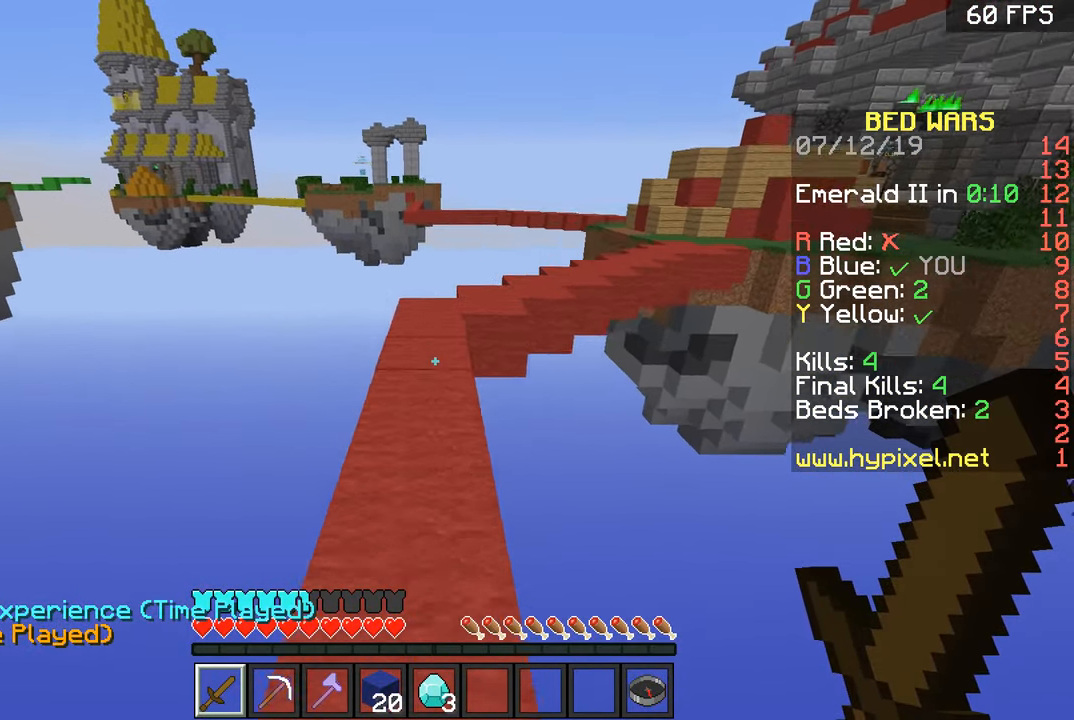
{"keys": ["space", "w"], "mouse": [], "events": [[200, "space", "up"], [450, "space", "down"]]}
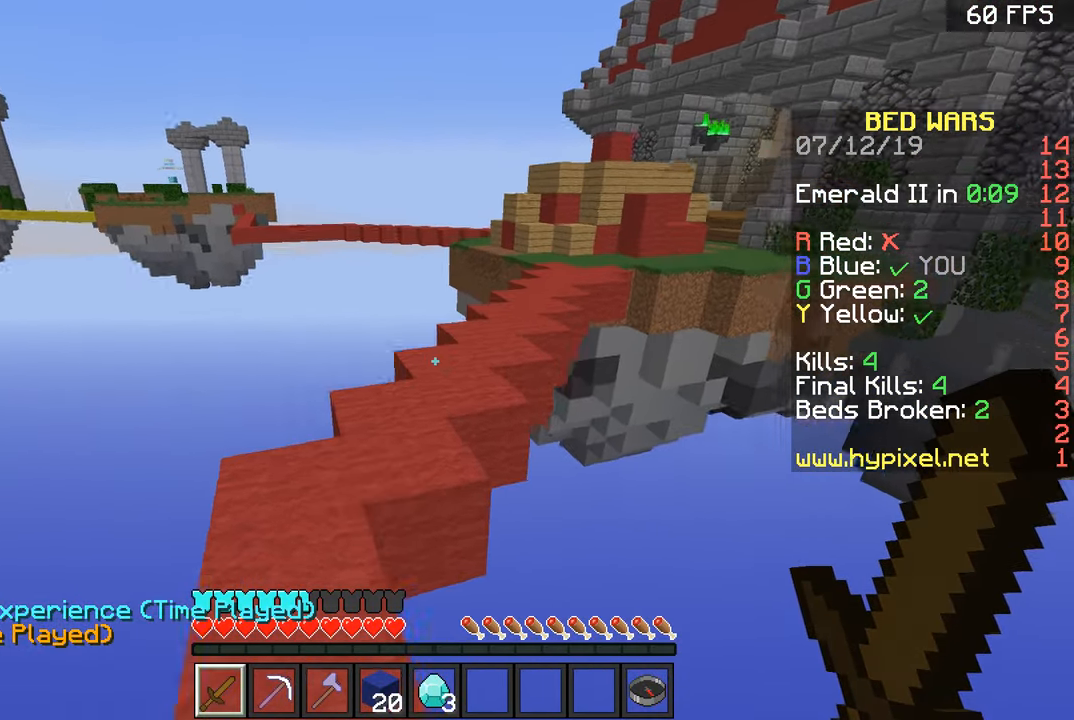
{"keys": ["w"], "mouse": [], "events": [[250, "d", "down"], [250, "space", "up"], [350, "d", "up"]]}
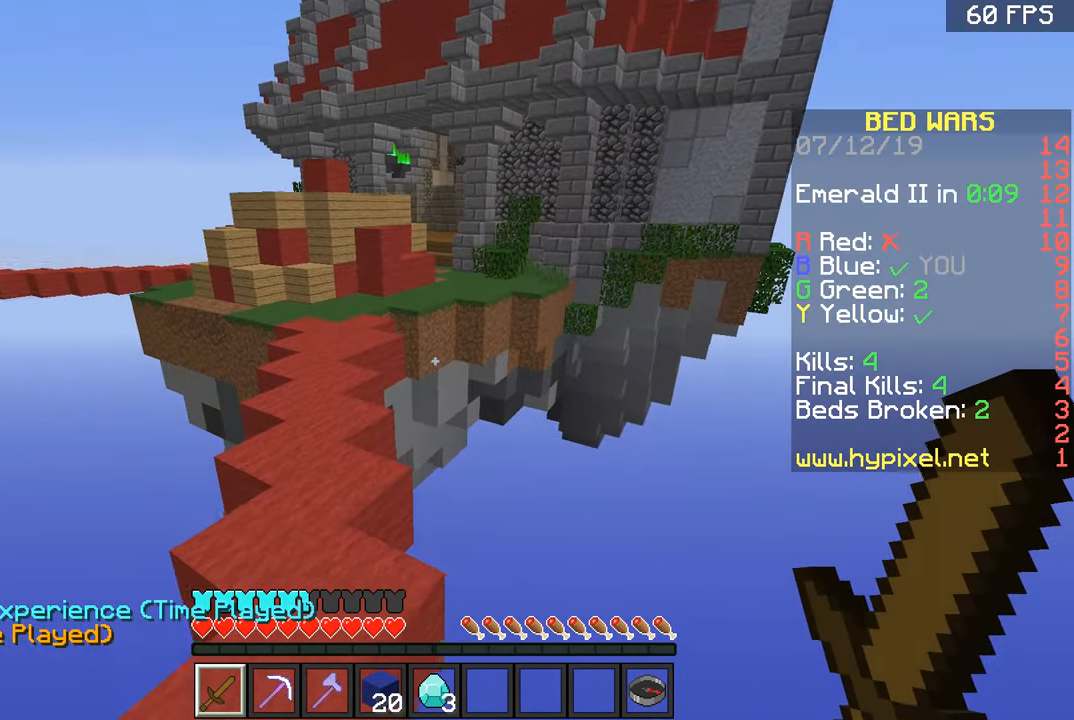
{"keys": ["d", "w"], "mouse": [], "events": [[50, "space", "down"], [249, "a", "down"], [349, "d", "down"], [349, "space", "up"], [399, "a", "up"]]}
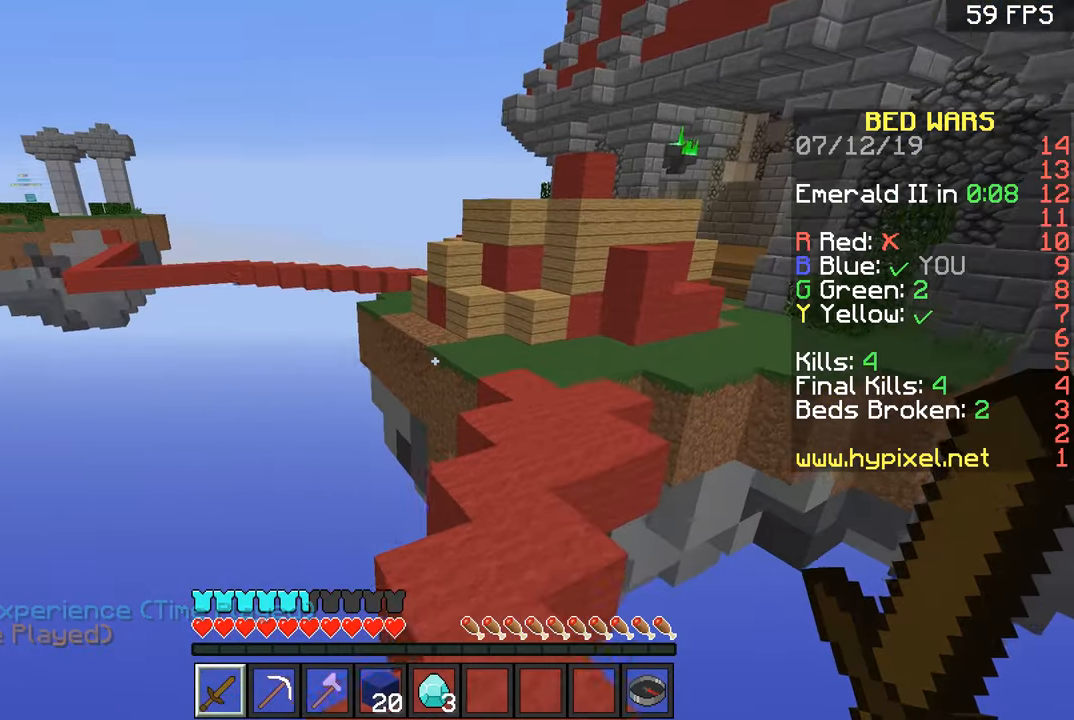
{"keys": ["w"], "mouse": [], "events": [[101, "d", "up"], [201, "space", "down"], [451, "space", "up"]]}
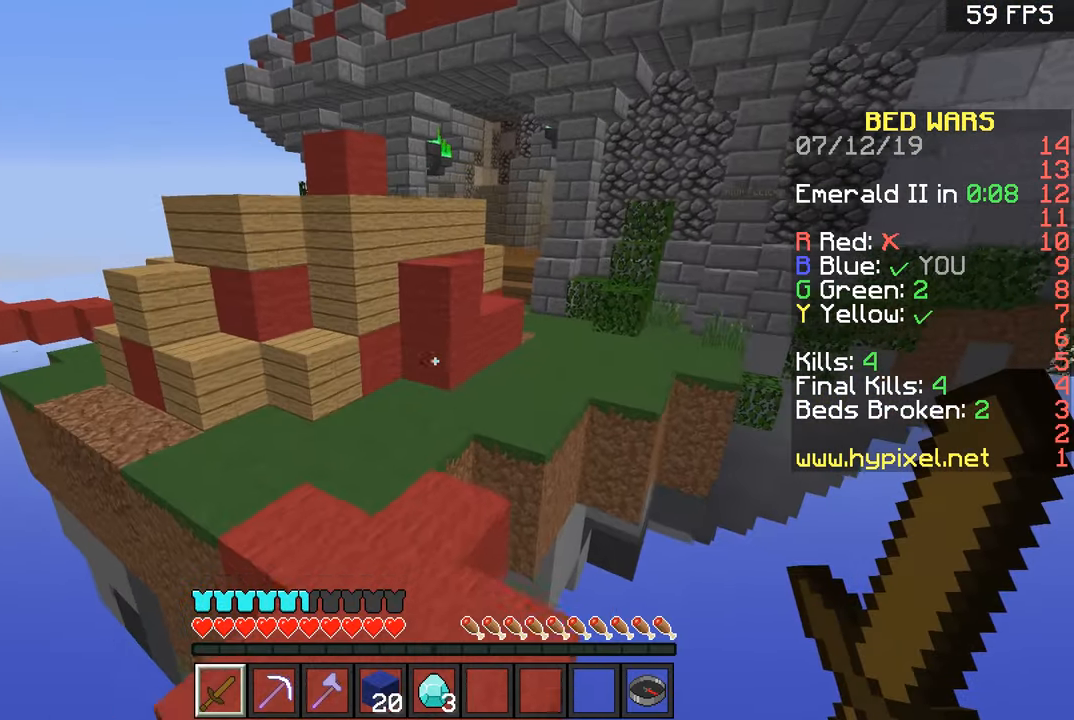
{"keys": ["d", "w"], "mouse": [], "events": [[300, "space", "down"], [500, "d", "down"], [500, "space", "up"]]}
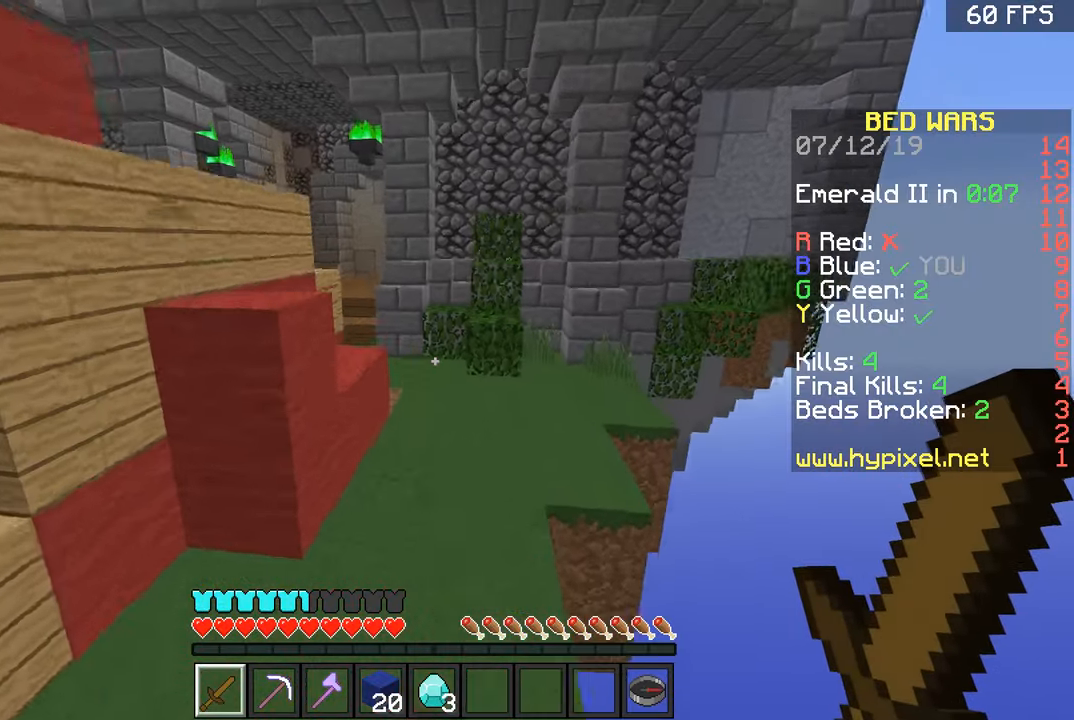
{"keys": ["space", "w"], "mouse": [], "events": [[201, "d", "up"], [401, "space", "down"]]}
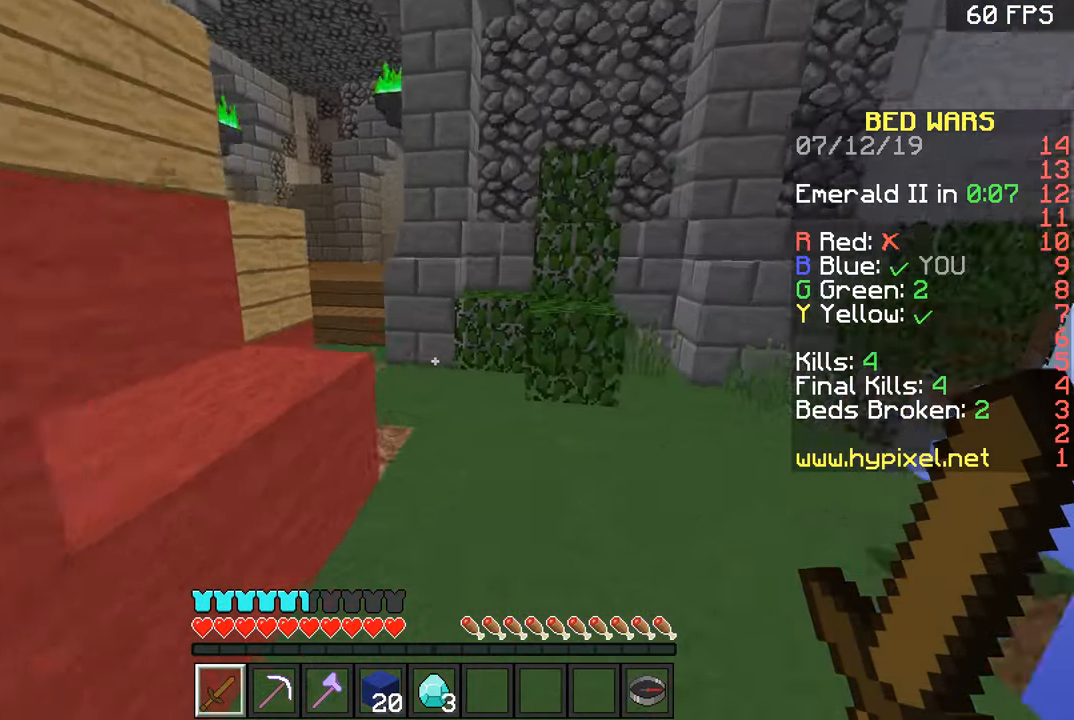
{"keys": ["w"], "mouse": [], "events": [[100, "space", "up"]]}
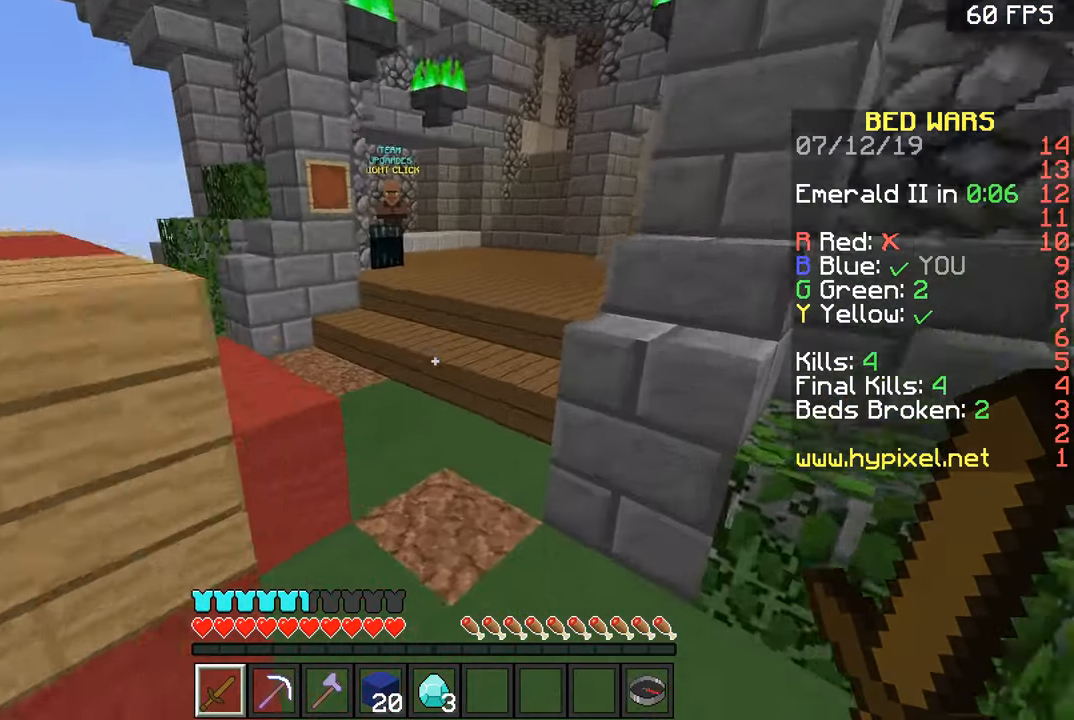
{"keys": ["w"], "mouse": [], "events": [[217, "a", "down"], [417, "a", "up"]]}
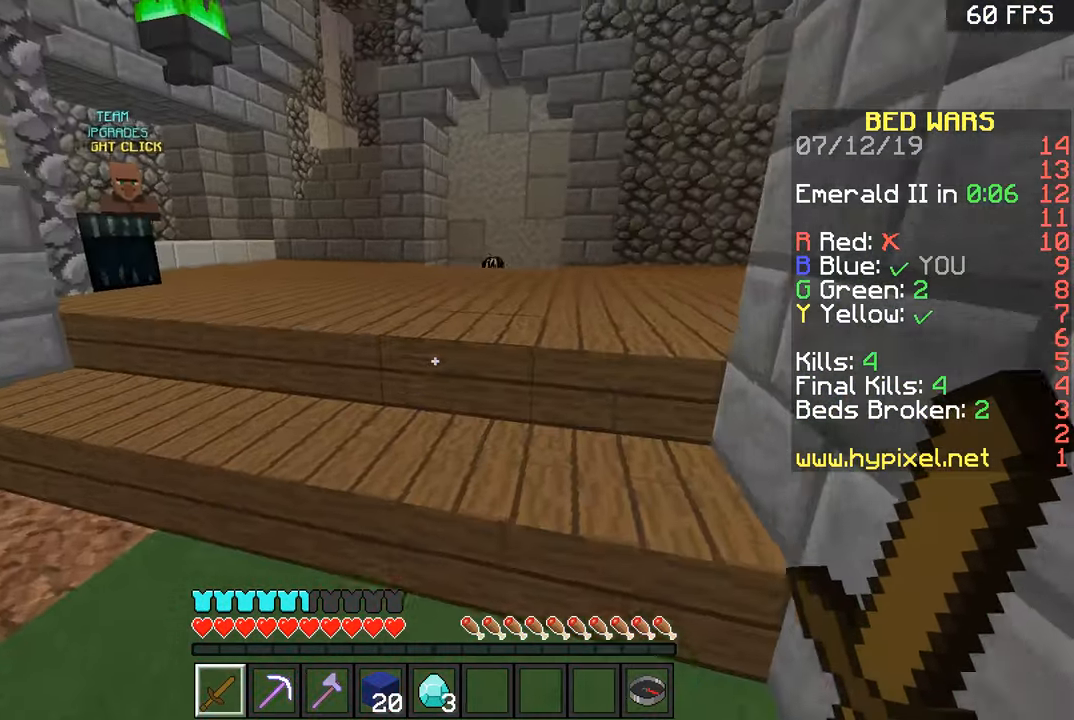
{"keys": ["w"], "mouse": [], "events": [[117, "space", "down"], [217, "space", "up"]]}
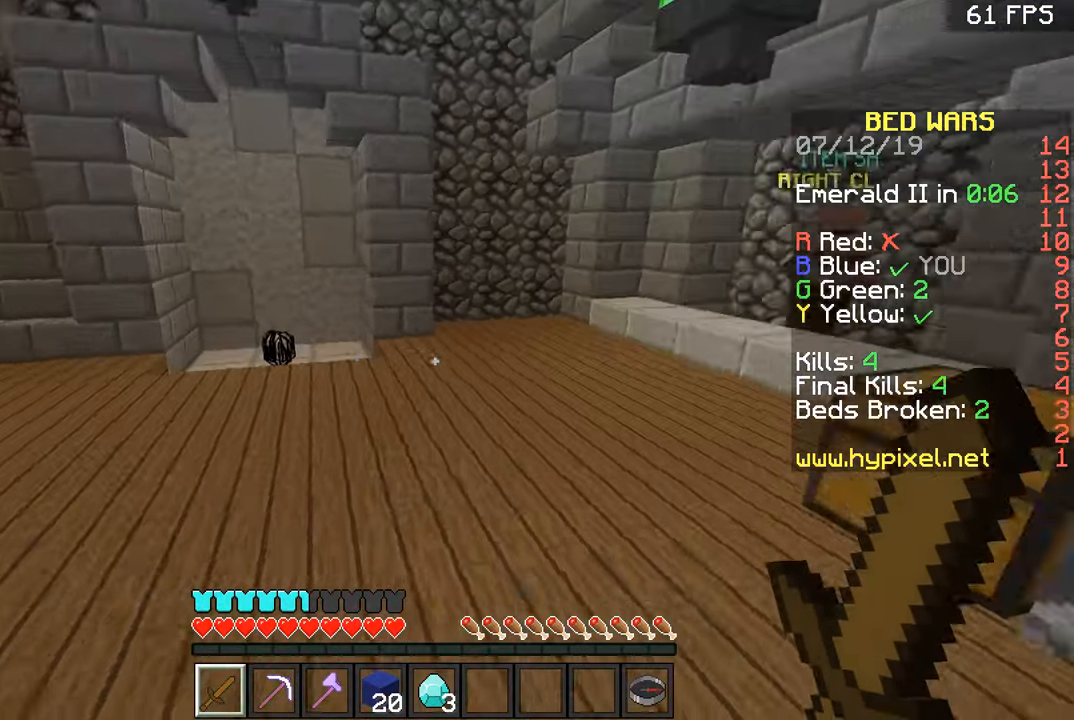
{"keys": ["w"], "mouse": [], "events": [[167, "a", "down"], [267, "a", "up"], [267, "space", "down"], [367, "space", "up"]]}
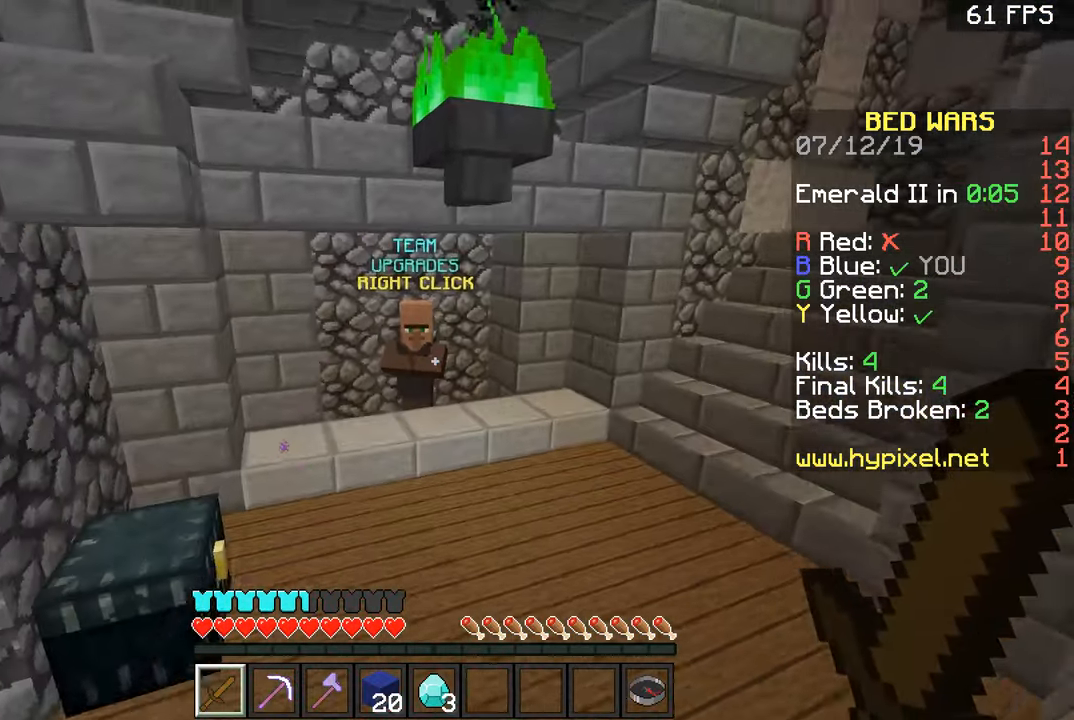
{"keys": ["a", "w"], "mouse": [], "events": [[117, "d", "down"], [217, "d", "up"], [417, "a", "down"]]}